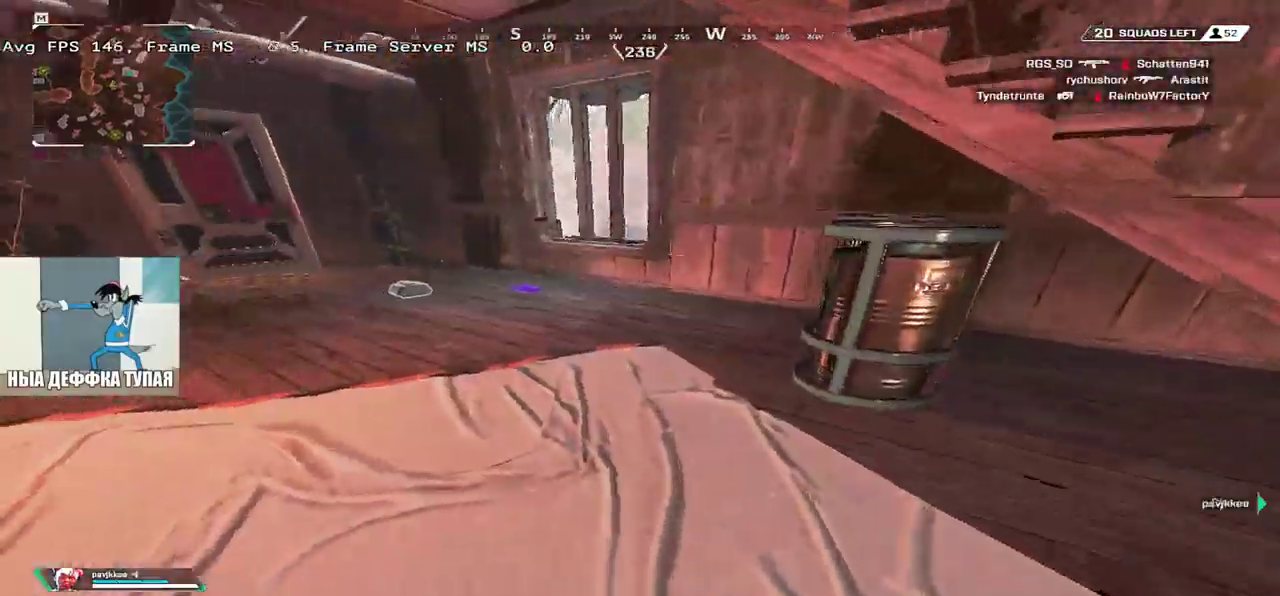
Gameplay with keyboard and mouse; each line is a JSON object with the keys and mouse buttons held at the frame after it. "events" lists presses ("down") and releases ("up") of "1", "2", "3", "4", "5", "a", "alt", "b", "c", "ctrl", "d", "e", "f", "g", "q", "r", "s", "shift", "space", "t", "tab", "v", "w", "x", "z", "mouse_left", "mouse_wheel", "mouse_right", "mouse_mb4" and "mouse_mb5" between this image and that frame as [ms after this image, input, new state], when the widget could be followed in between. "mouse_left", "mouse_wheel", "mouse_right", "mouse_mb4", "mouse_mb5" = the "left", "wheel", "right", "mb4", "mb5" buttons of the "mouse" list. No other keys are recorded. "wheel" means that the mouse wheel is clicked or scrolled. Mouse movement is not recorded.
{"keys": ["e", "w"], "mouse": [], "events": [[33, "q", "up"], [217, "w", "up"], [467, "e", "down"], [500, "w", "down"]]}
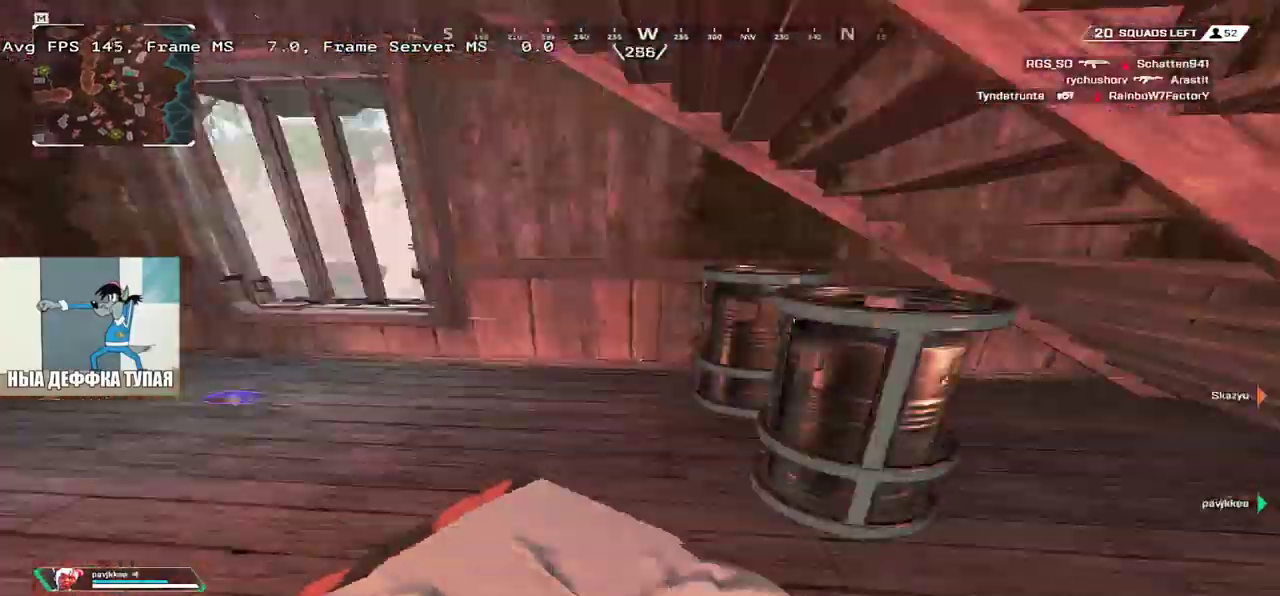
{"keys": ["c", "w"], "mouse": [], "events": [[17, "shift", "down"], [117, "shift", "up"], [250, "e", "up"], [333, "e", "down"], [483, "c", "down"], [500, "e", "up"]]}
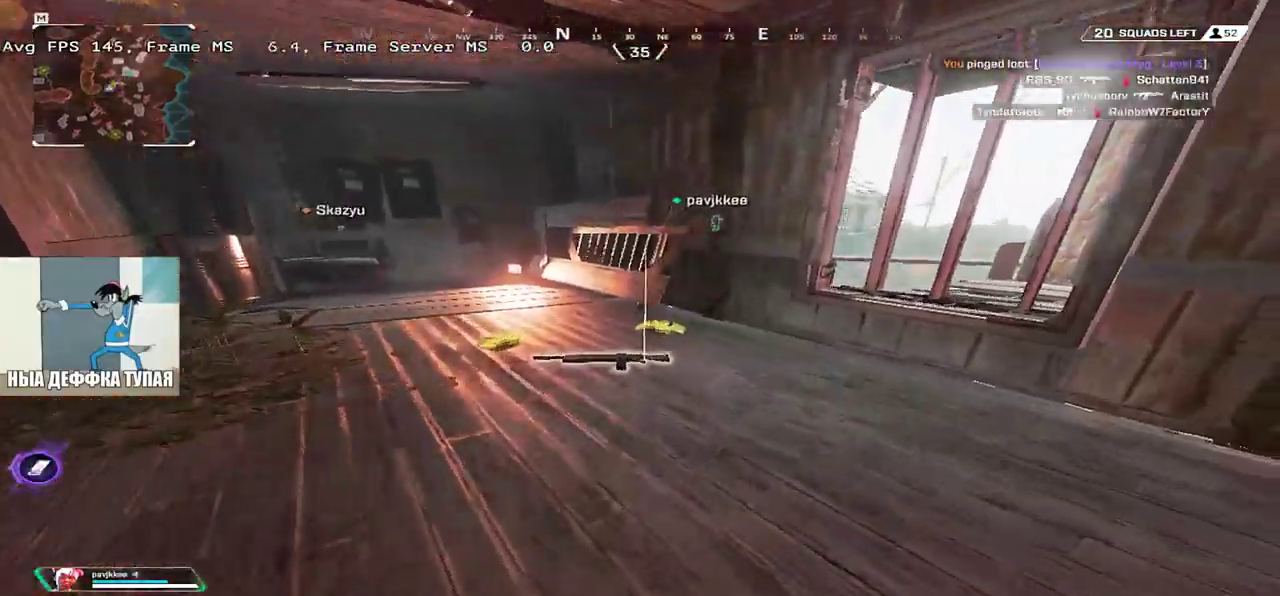
{"keys": ["w"], "mouse": [], "events": [[33, "c", "up"], [117, "c", "down"], [183, "c", "up"], [267, "c", "down"], [317, "e", "down"], [333, "c", "up"], [433, "c", "down"], [500, "c", "up"], [500, "e", "up"]]}
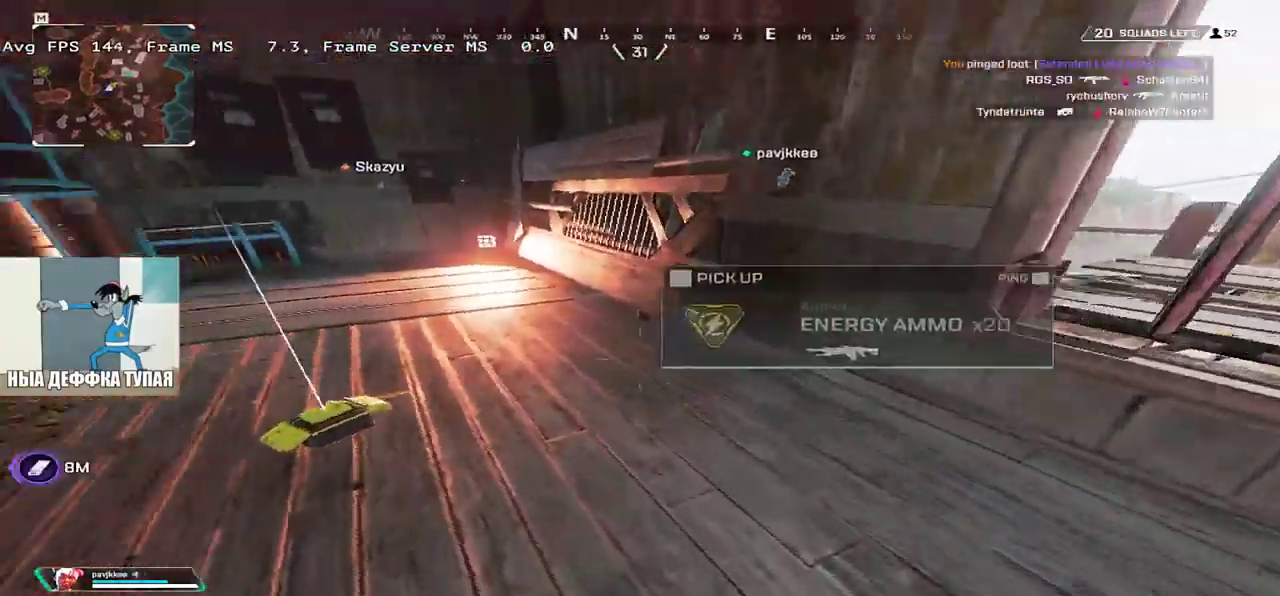
{"keys": ["w"], "mouse": [], "events": [[33, "q", "down"], [100, "c", "down"], [150, "c", "up"], [217, "c", "down"], [217, "q", "up"], [300, "c", "up"]]}
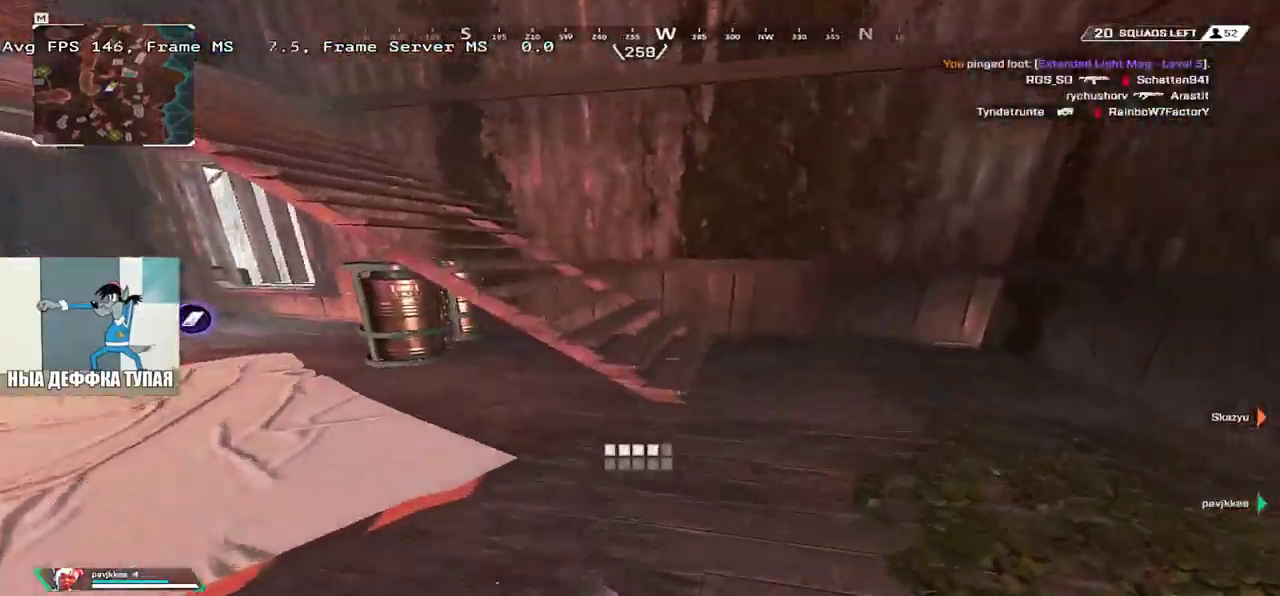
{"keys": ["w"], "mouse": [], "events": [[17, "e", "down"], [67, "e", "up"], [67, "tab", "down"], [100, "tab", "up"], [200, "e", "down"], [333, "e", "up"], [333, "mouse_left", "down"], [450, "mouse_left", "up"]]}
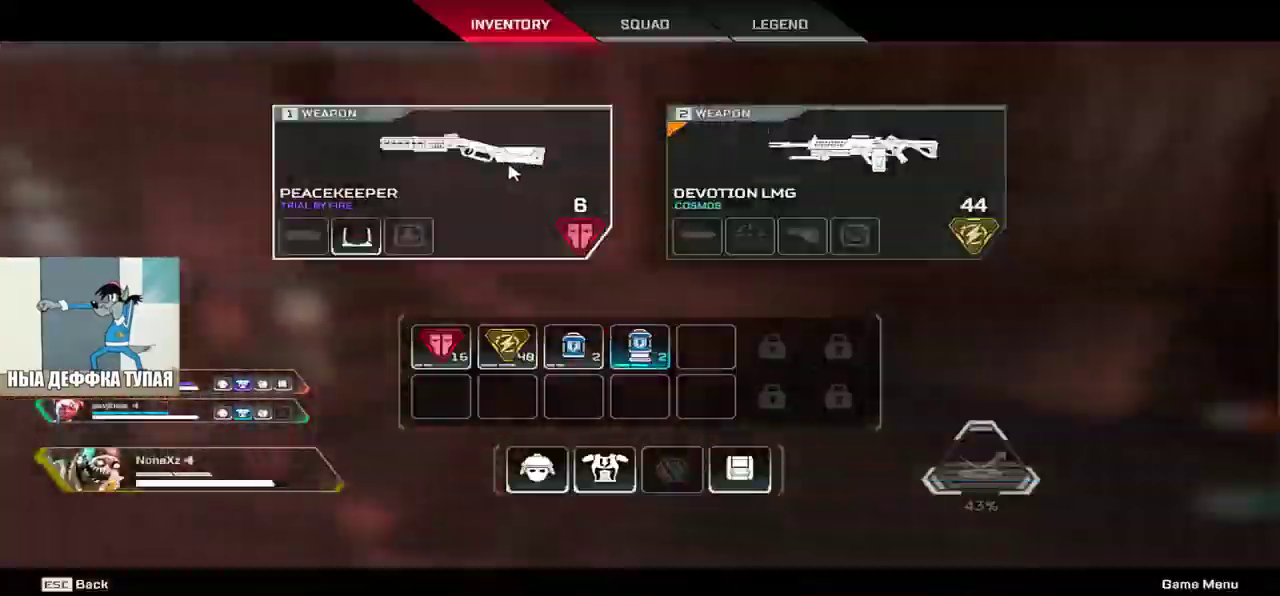
{"keys": ["w"], "mouse": [], "events": [[250, "tab", "down"], [317, "3", "down"], [333, "tab", "up"], [400, "3", "up"]]}
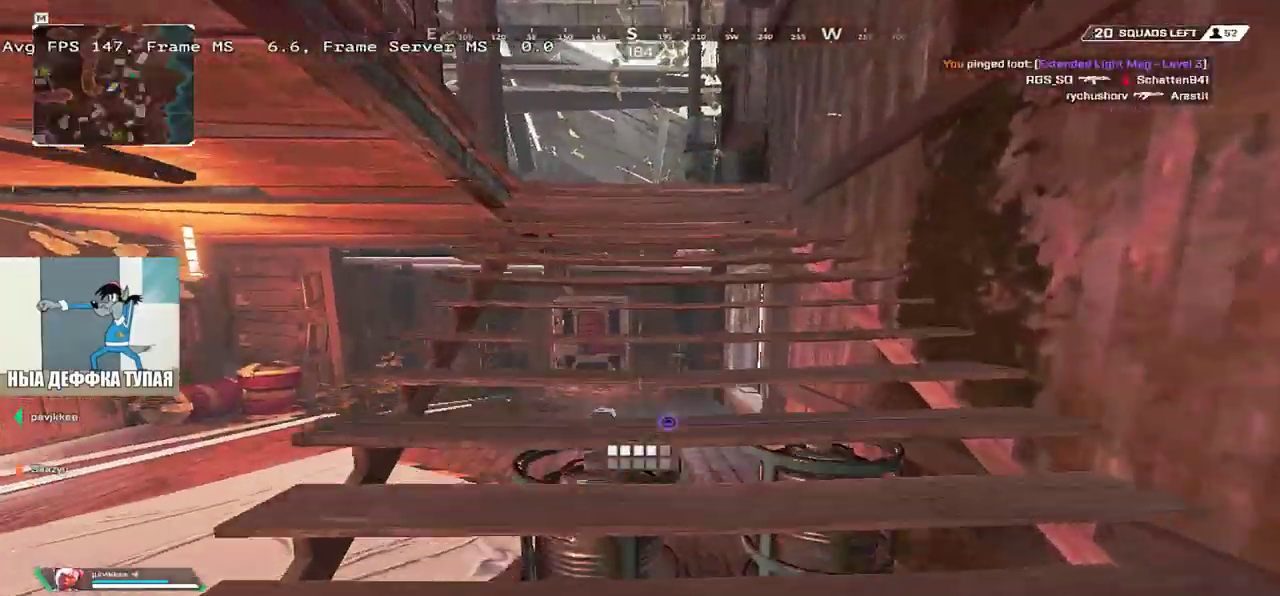
{"keys": ["e", "w"], "mouse": [], "events": [[17, "1", "down"], [100, "1", "up"], [150, "e", "down"]]}
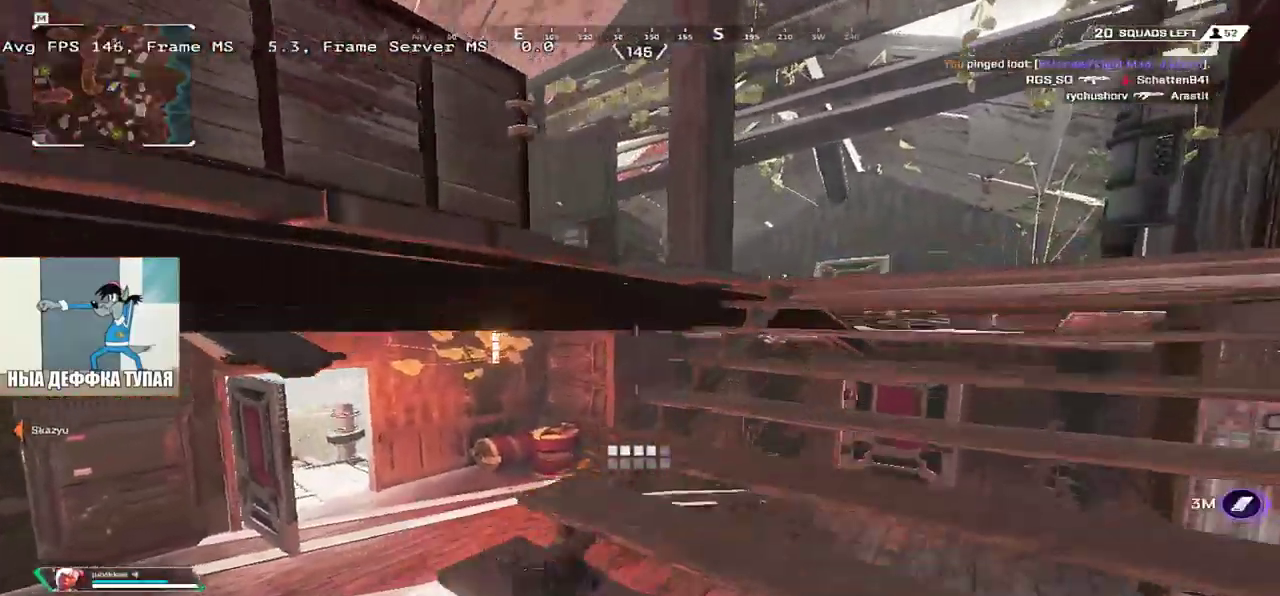
{"keys": ["w"], "mouse": [], "events": [[67, "mouse_right", "down"], [100, "e", "up"], [200, "mouse_right", "up"], [250, "2", "down"], [350, "2", "up"]]}
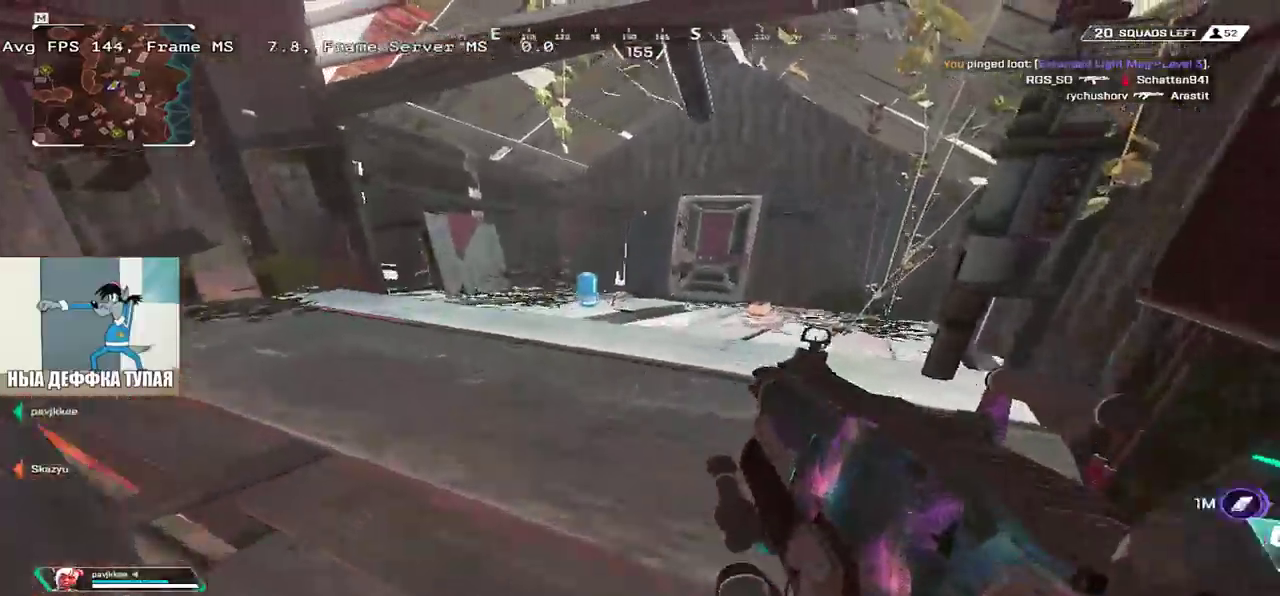
{"keys": ["w"], "mouse": [], "events": []}
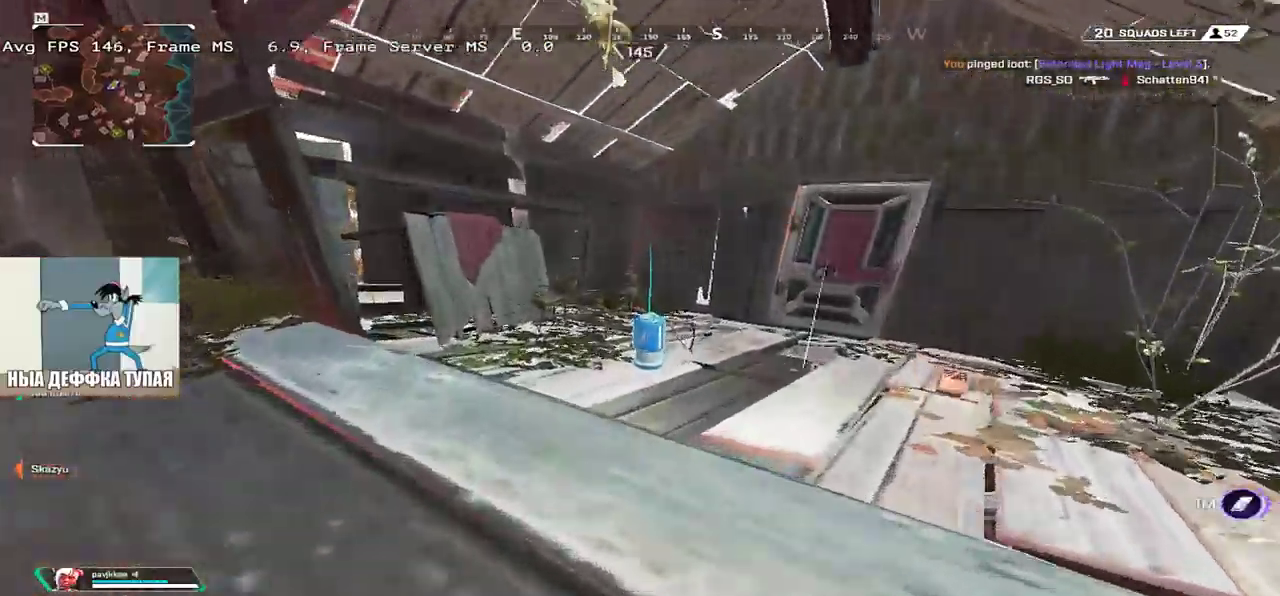
{"keys": ["q", "w"], "mouse": [], "events": [[83, "e", "down"], [133, "c", "down"], [250, "c", "up"], [283, "w", "up"], [383, "e", "up"], [450, "q", "down"], [450, "w", "down"]]}
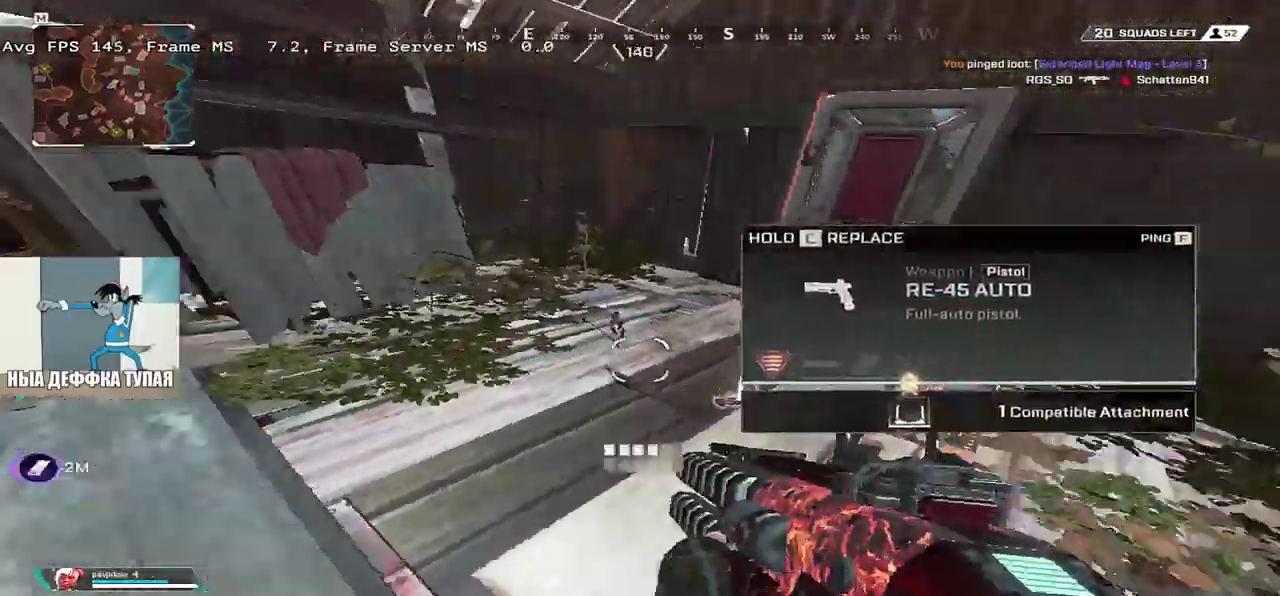
{"keys": ["w"], "mouse": [], "events": [[17, "3", "down"], [17, "shift", "down"], [83, "3", "up"], [83, "q", "up"], [100, "shift", "up"]]}
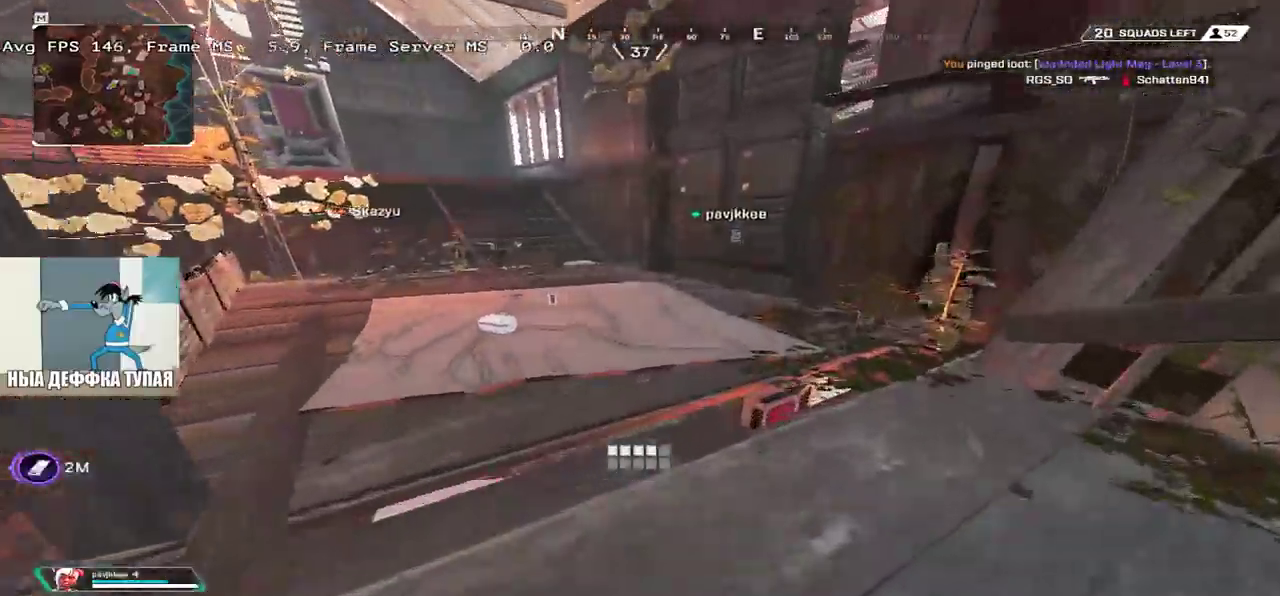
{"keys": ["w"], "mouse": [], "events": [[267, "c", "down"], [333, "c", "up"]]}
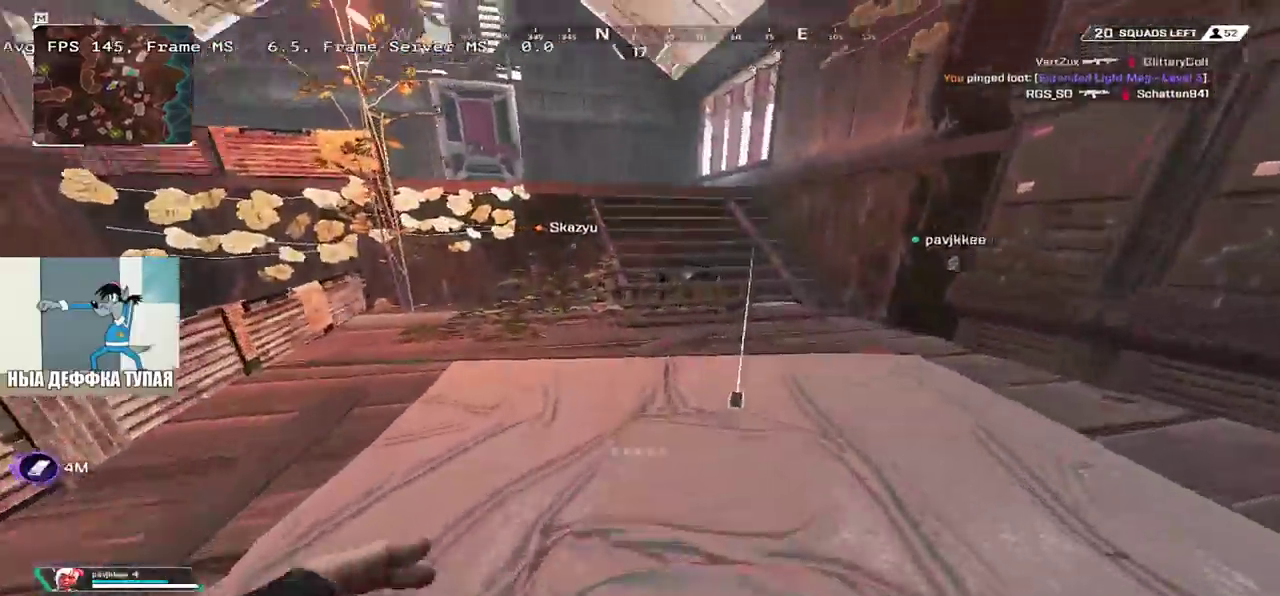
{"keys": ["e", "shift", "w"], "mouse": [], "events": [[17, "ctrl", "down"], [283, "mouse_right", "down"], [333, "ctrl", "up"], [367, "mouse_right", "up"], [433, "e", "down"], [483, "shift", "down"]]}
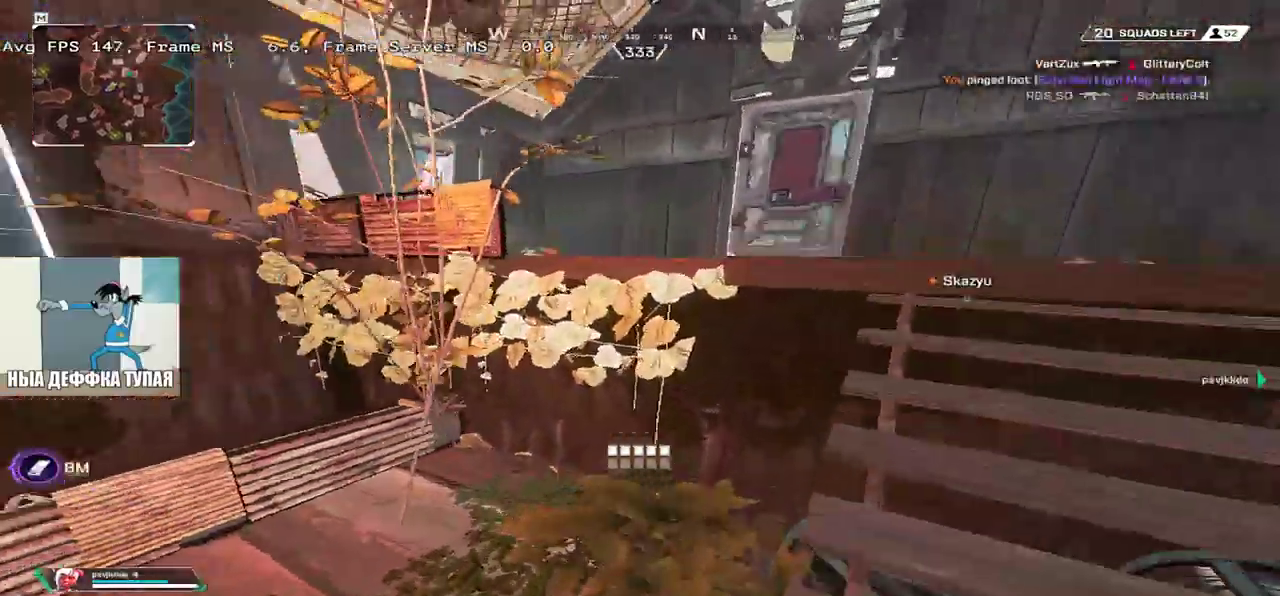
{"keys": ["w"], "mouse": [], "events": [[83, "shift", "up"], [117, "e", "up"], [400, "e", "down"], [433, "e", "up"]]}
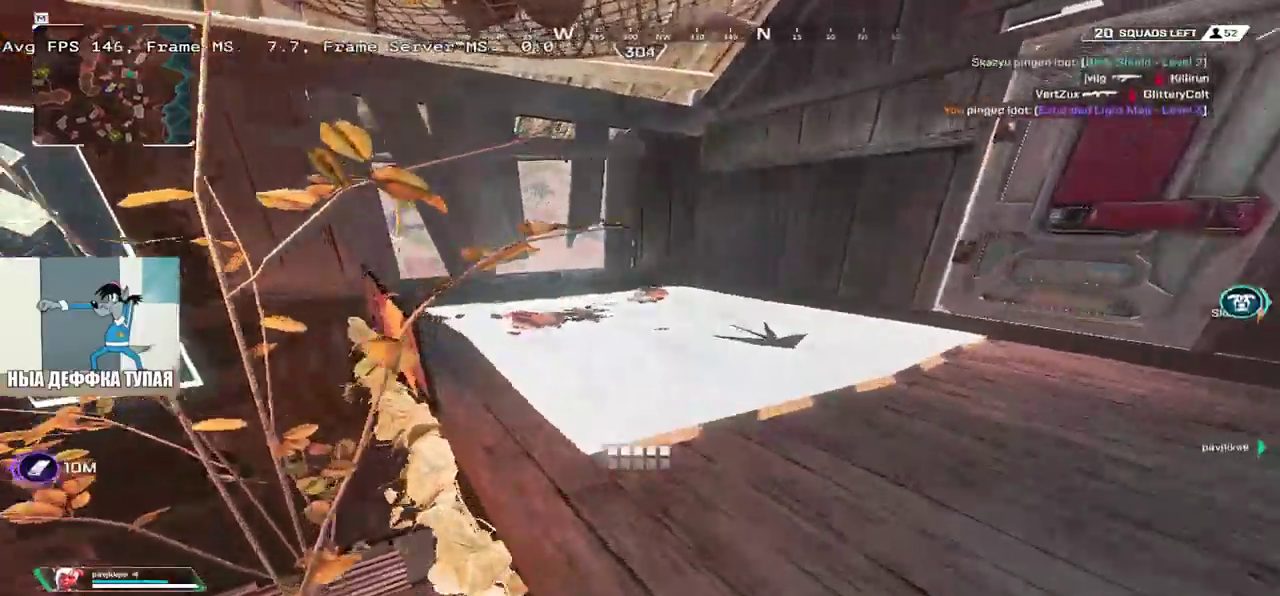
{"keys": ["e", "w"], "mouse": []}
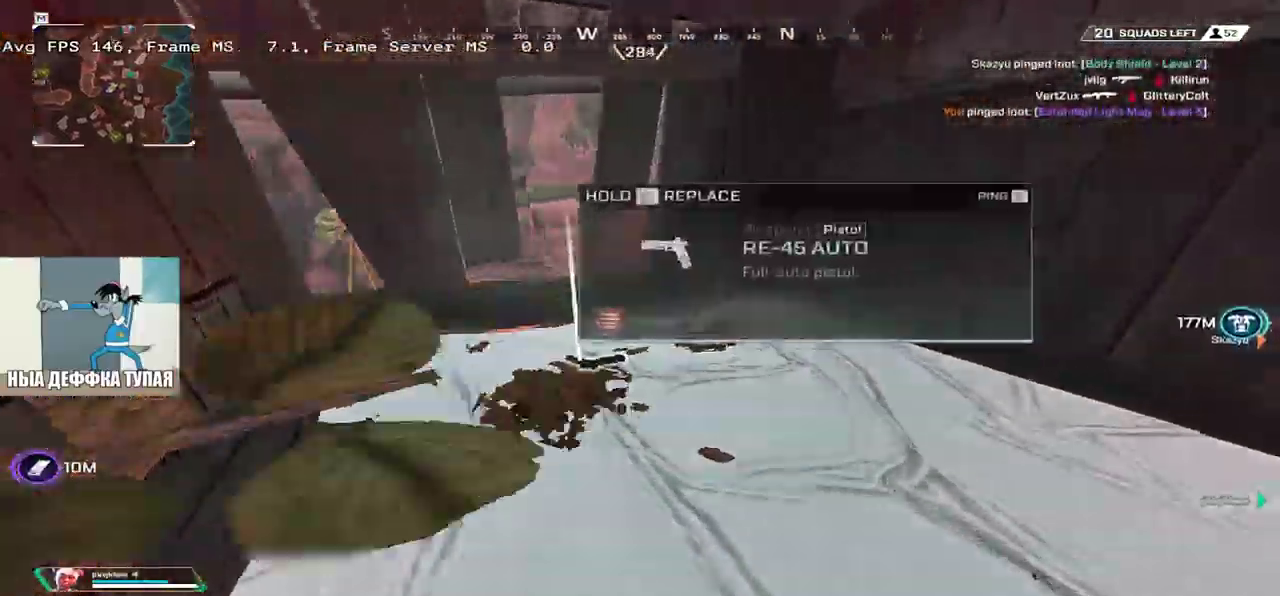
{"keys": ["w"], "mouse": [], "events": [[100, "w", "up"], [183, "c", "down"], [233, "shift", "down"], [250, "w", "down"], [267, "c", "up"], [300, "c", "down"], [317, "shift", "up"], [383, "c", "up"], [383, "e", "up"]]}
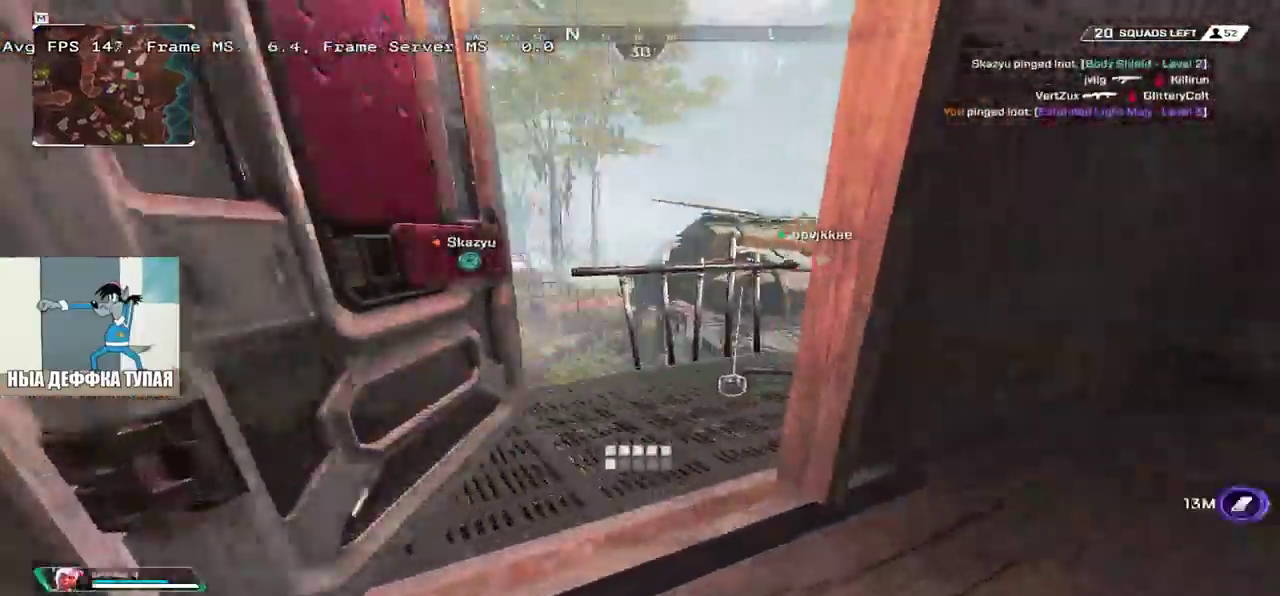
{"keys": ["w"], "mouse": [], "events": [[133, "q", "down"], [217, "w", "up"], [233, "q", "up"], [433, "w", "down"]]}
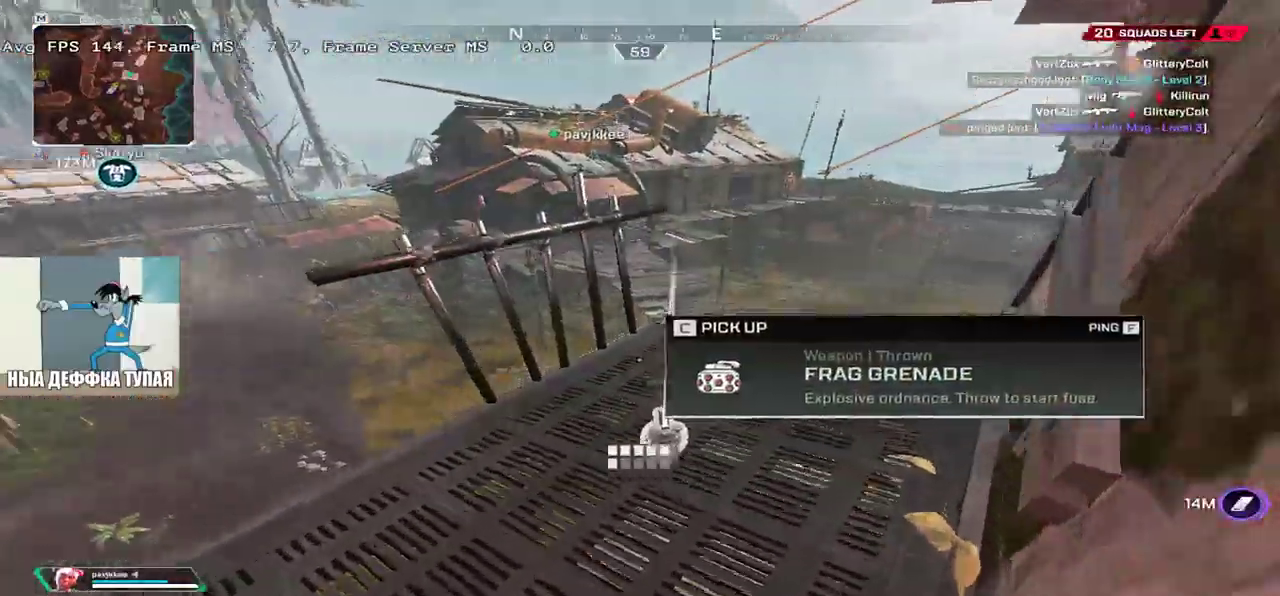
{"keys": ["q"], "mouse": [], "events": [[33, "e", "down"], [117, "shift", "down"], [200, "shift", "up"], [283, "e", "up"], [300, "q", "down"], [450, "w", "up"]]}
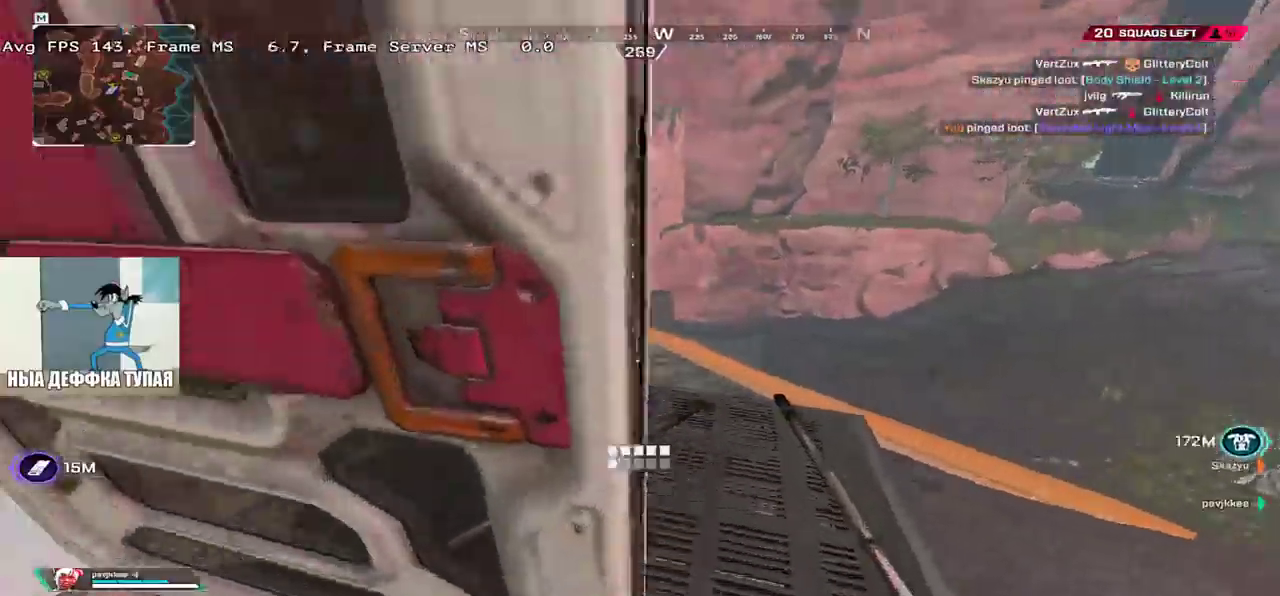
{"keys": ["q", "w"], "mouse": [], "events": [[100, "w", "down"], [200, "shift", "down"], [300, "shift", "up"]]}
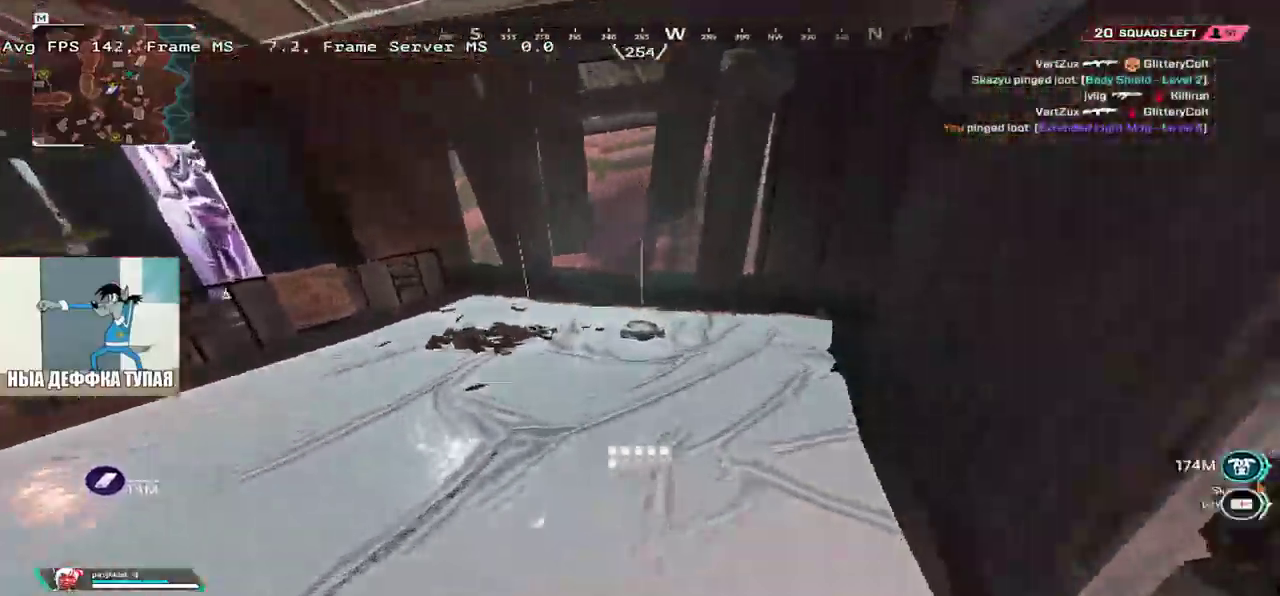
{"keys": ["q", "w"], "mouse": [], "events": [[17, "c", "down"], [100, "c", "up"], [167, "shift", "down"], [300, "shift", "up"]]}
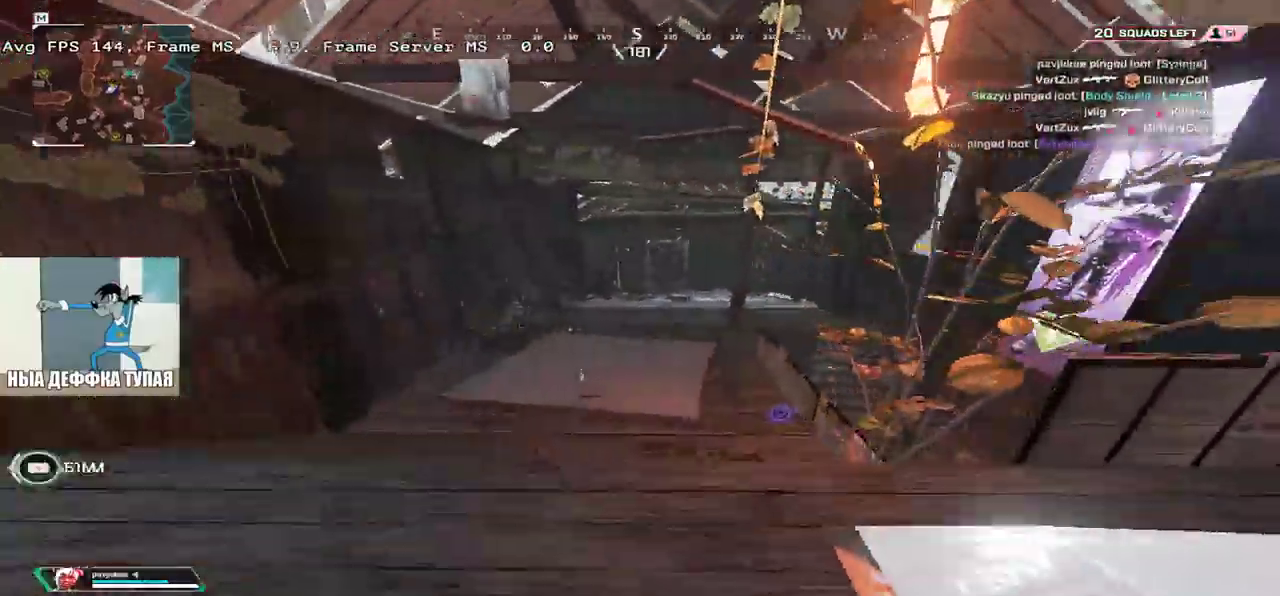
{"keys": ["ctrl", "q", "w"], "mouse": [], "events": [[250, "ctrl", "down"]]}
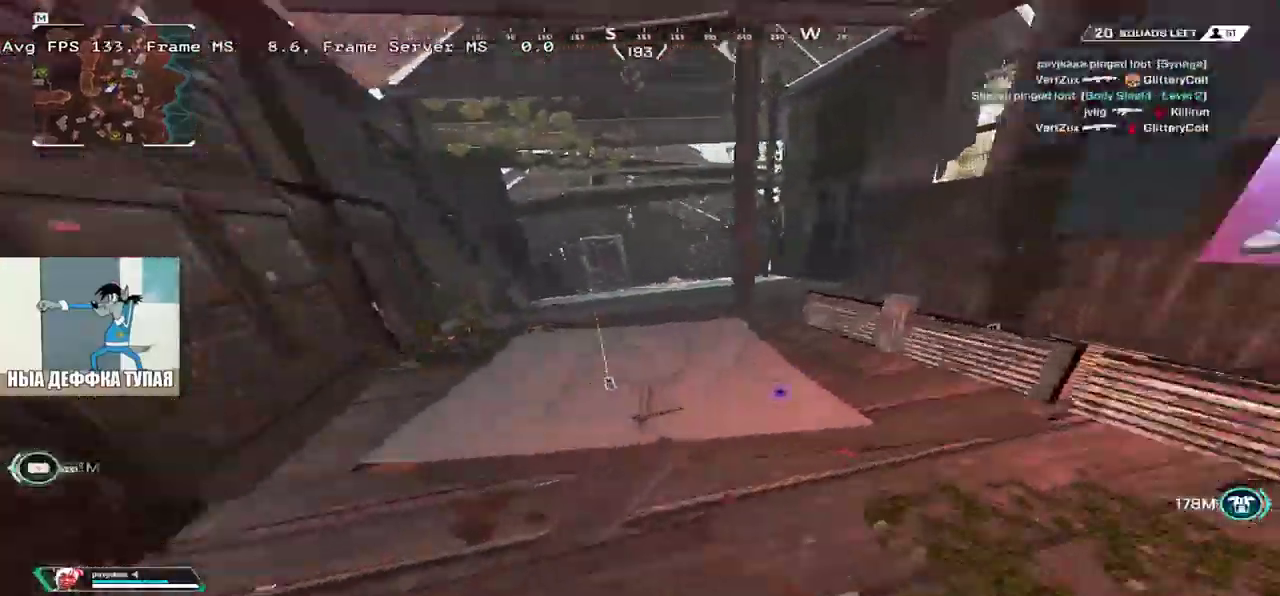
{"keys": ["e", "w"], "mouse": [], "events": [[33, "mouse_right", "down"], [83, "ctrl", "up"], [83, "q", "up"], [100, "e", "down"], [117, "mouse_right", "up"], [117, "w", "up"], [200, "tab", "down"], [283, "tab", "up"], [450, "w", "down"]]}
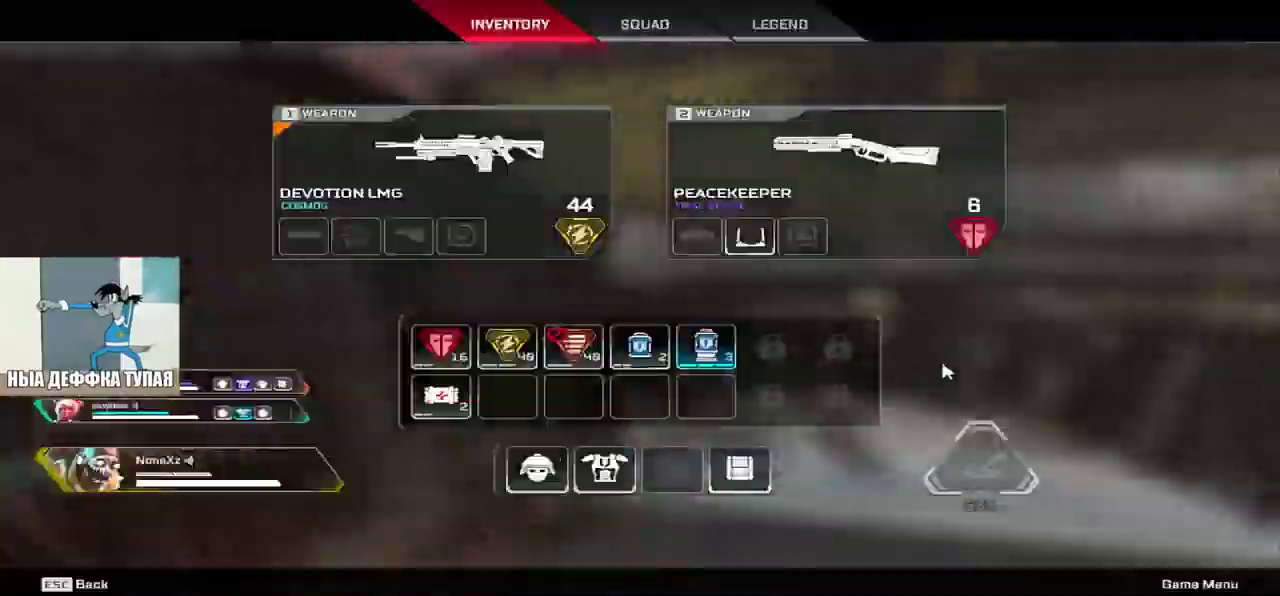
{"keys": ["w"], "mouse": [], "events": [[17, "e", "up"], [17, "tab", "down"], [50, "shift", "down"], [150, "shift", "up"], [150, "tab", "up"]]}
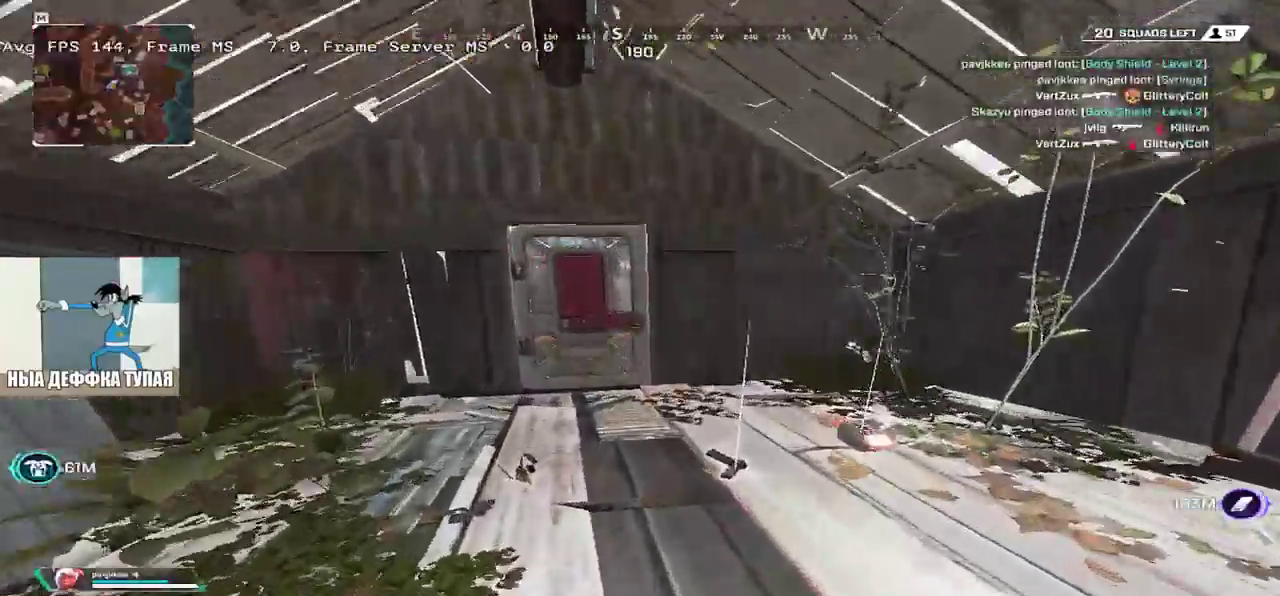
{"keys": ["q", "w"], "mouse": [], "events": [[417, "c", "down"], [417, "q", "down"], [483, "c", "up"]]}
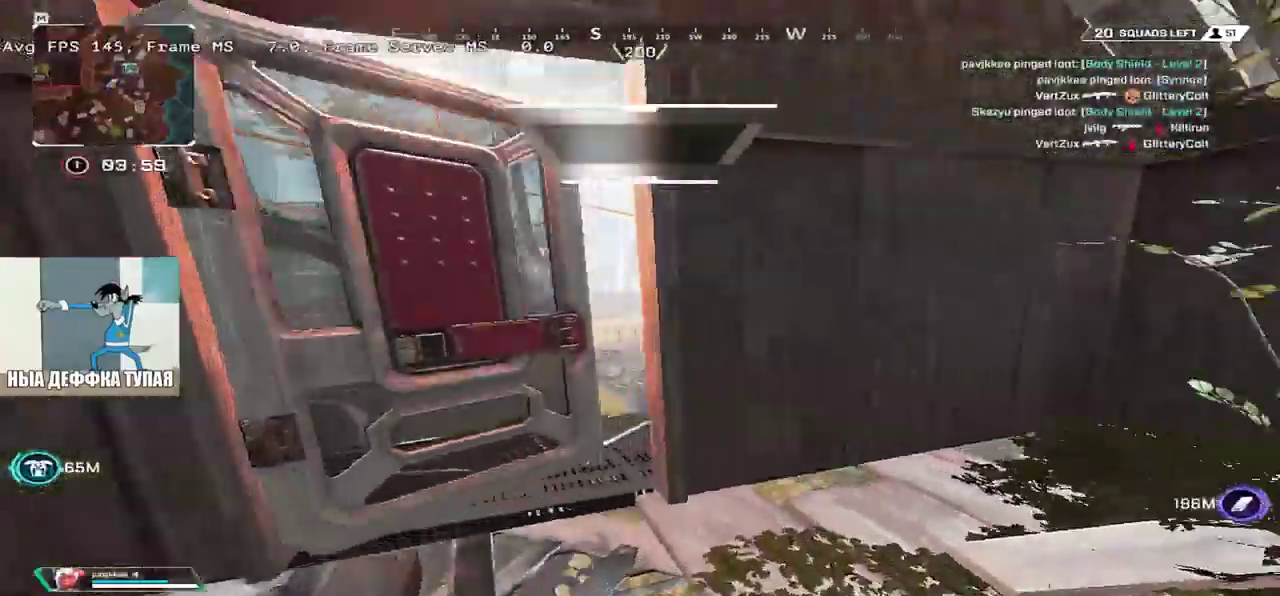
{"keys": ["e", "shift", "w"], "mouse": [], "events": [[267, "w", "up"], [333, "q", "up"], [367, "e", "down"], [417, "w", "down"], [467, "shift", "down"]]}
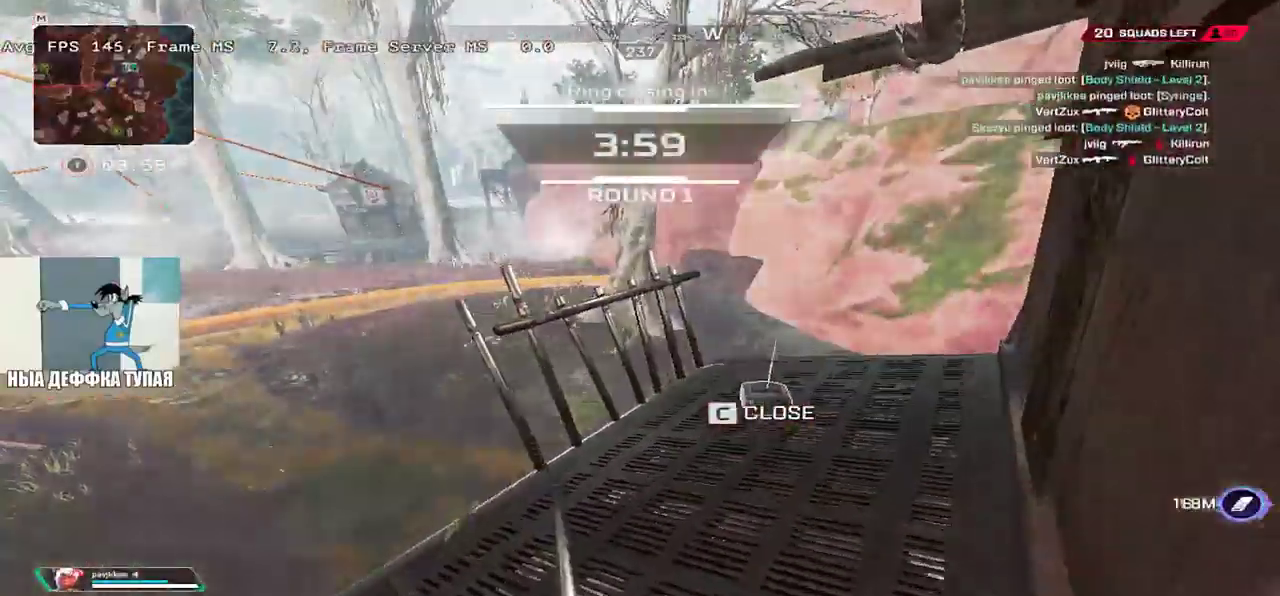
{"keys": ["e", "w"], "mouse": [], "events": [[67, "shift", "up"], [150, "c", "down"], [233, "c", "up"], [233, "shift", "down"], [333, "shift", "up"]]}
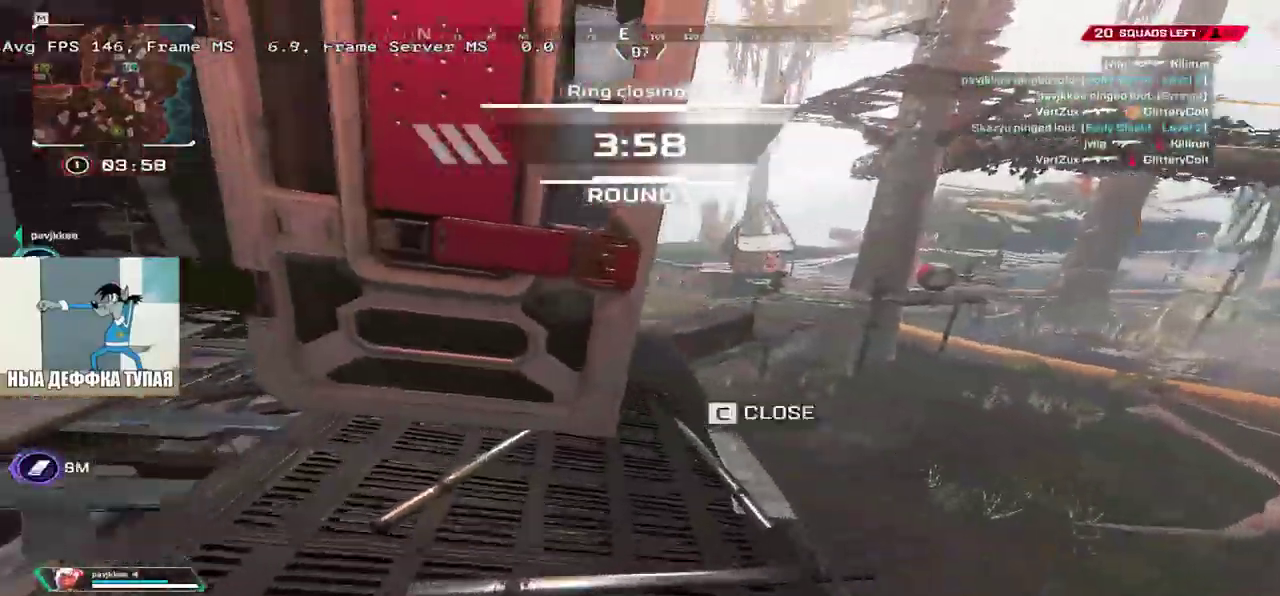
{"keys": ["ctrl", "e", "w"], "mouse": [], "events": [[483, "ctrl", "down"]]}
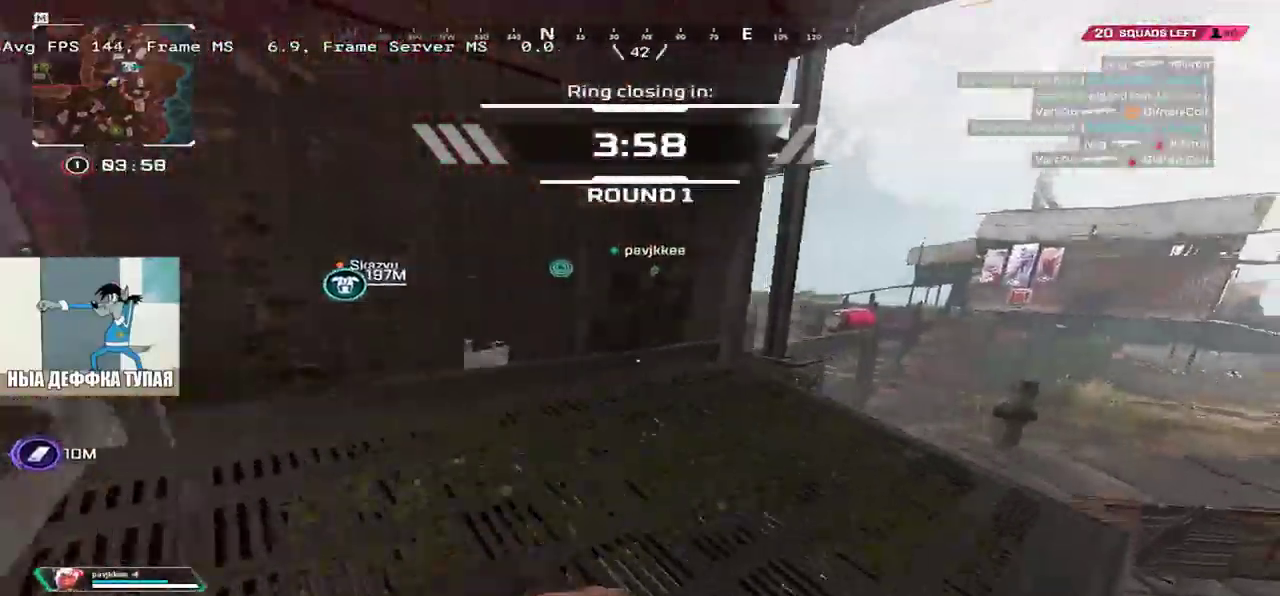
{"keys": ["q"], "mouse": [], "events": [[250, "mouse_right", "down"], [300, "ctrl", "up"], [350, "mouse_right", "up"], [417, "q", "down"], [433, "e", "up"], [450, "w", "up"]]}
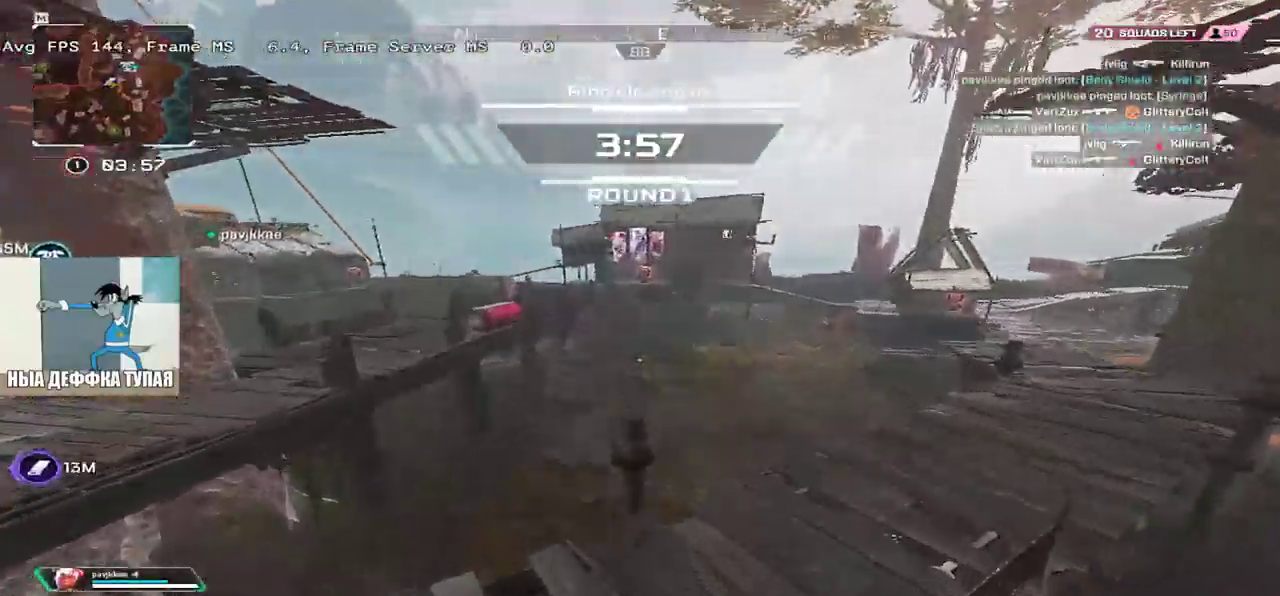
{"keys": ["e"], "mouse": [], "events": [[50, "q", "up"], [167, "s", "down"], [217, "e", "down"], [250, "s", "up"]]}
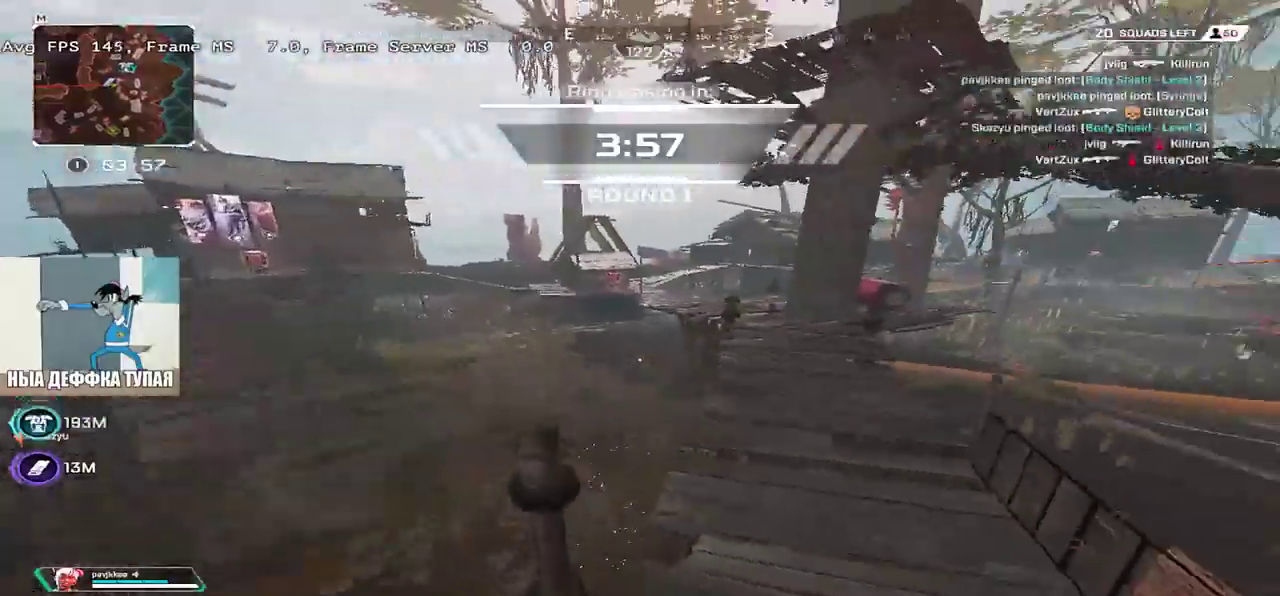
{"keys": ["q", "w"], "mouse": [], "events": [[233, "q", "down"], [267, "e", "up"], [317, "shift", "down"], [383, "w", "down"], [433, "shift", "up"]]}